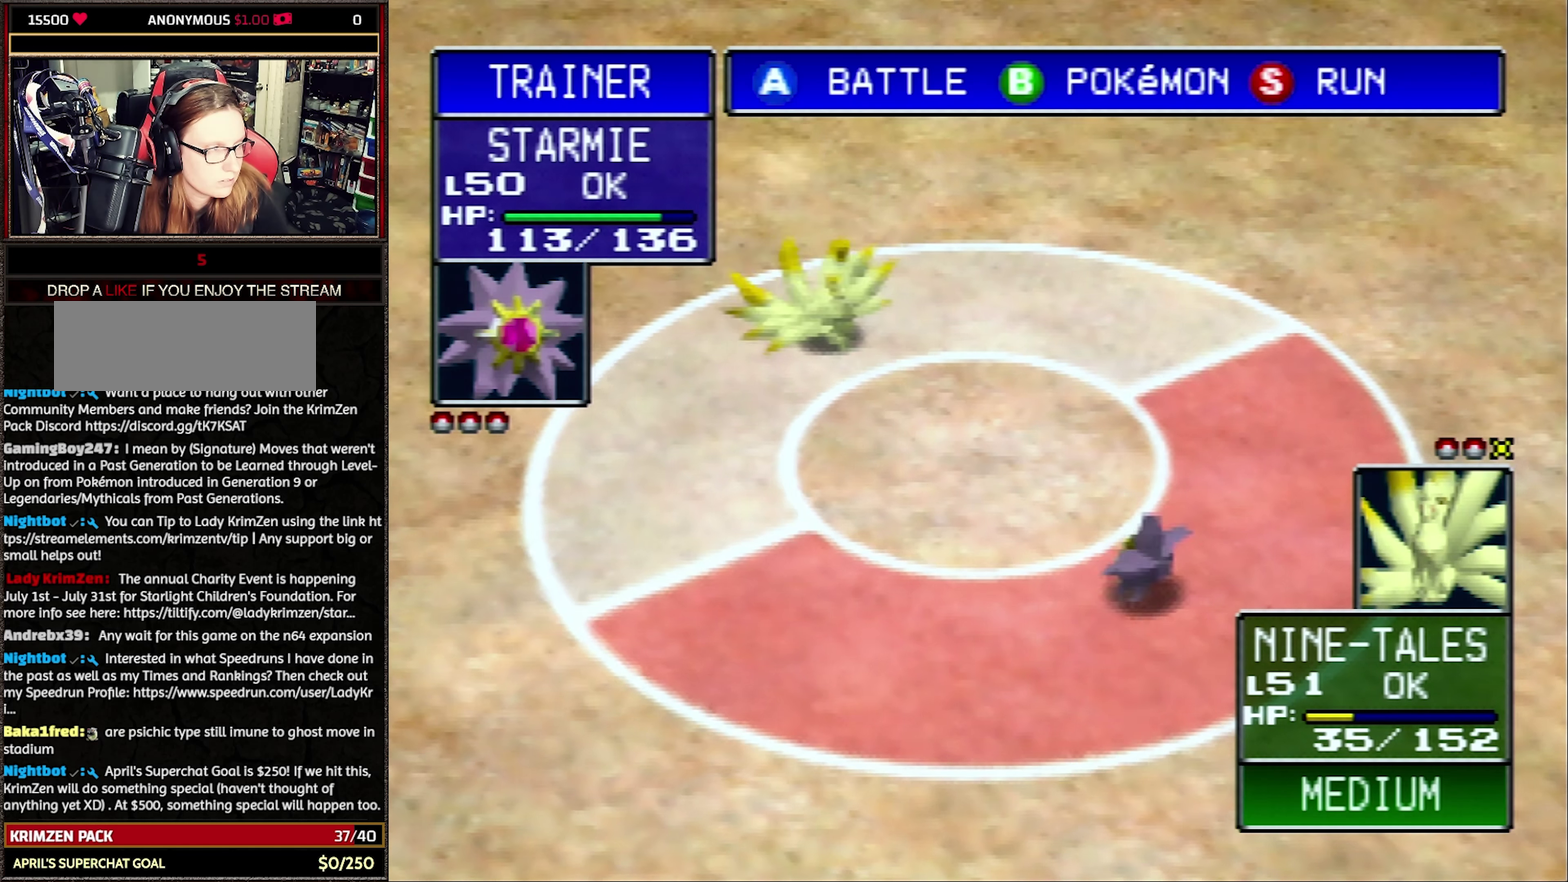
Gameplay with a controller (Nintendo layout); each line is a JSON object with the inputs held at the frame after it. "events" lists button and stick changes between this image and that frame as [ms after this image, input, new state], when the widget could be followed in between. Not read: L3 R3.
{"buttons": ["B"], "events": [[500, "B", "down"]]}
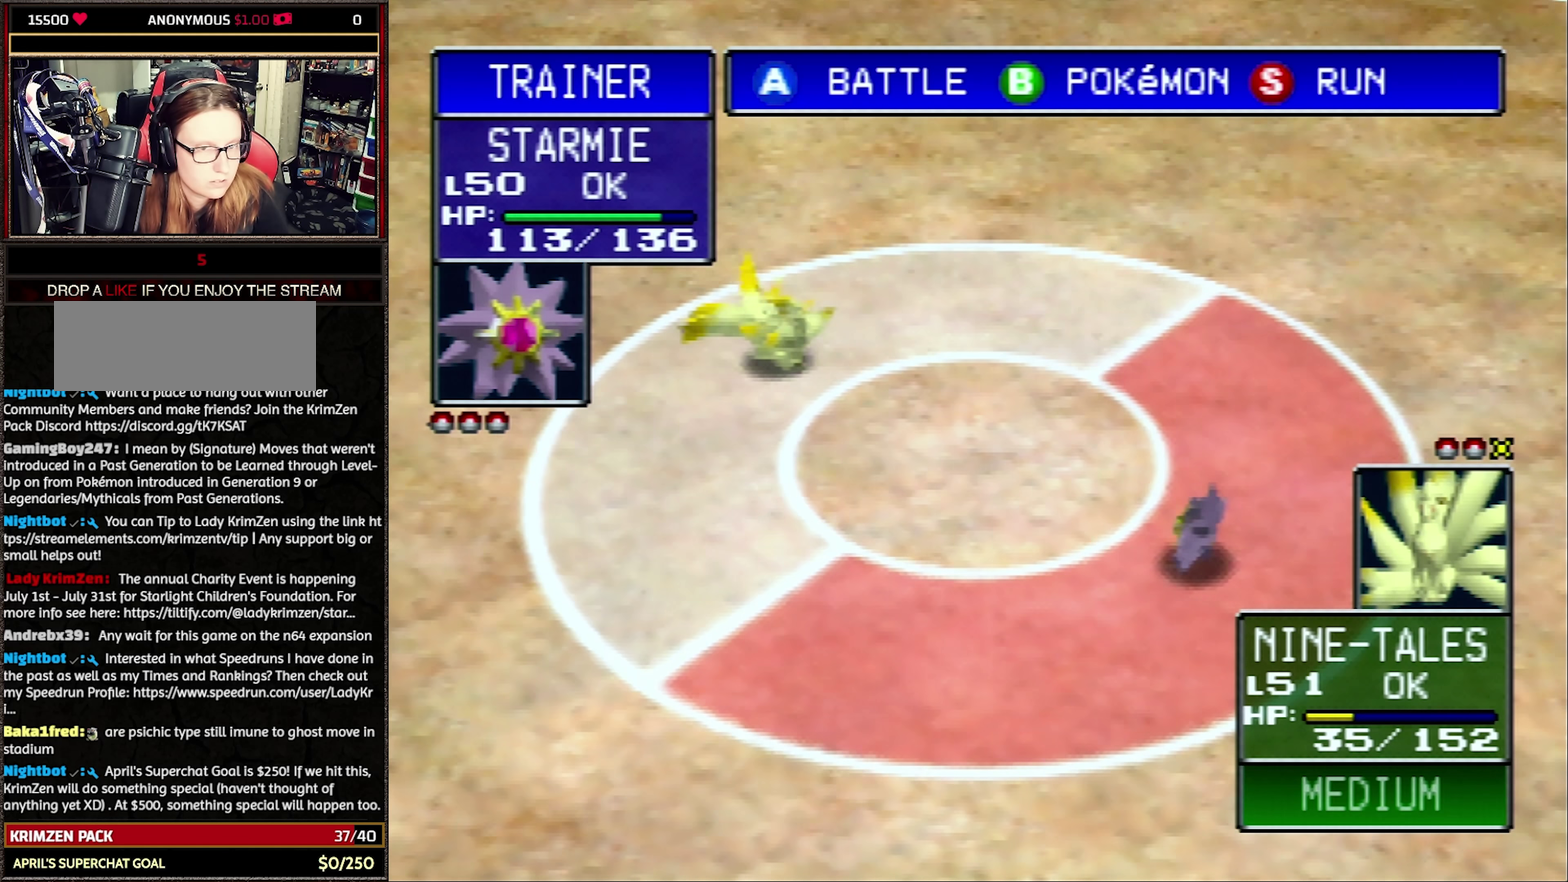
{"buttons": ["R1"], "events": [[133, "R1", "down"], [167, "B", "up"]]}
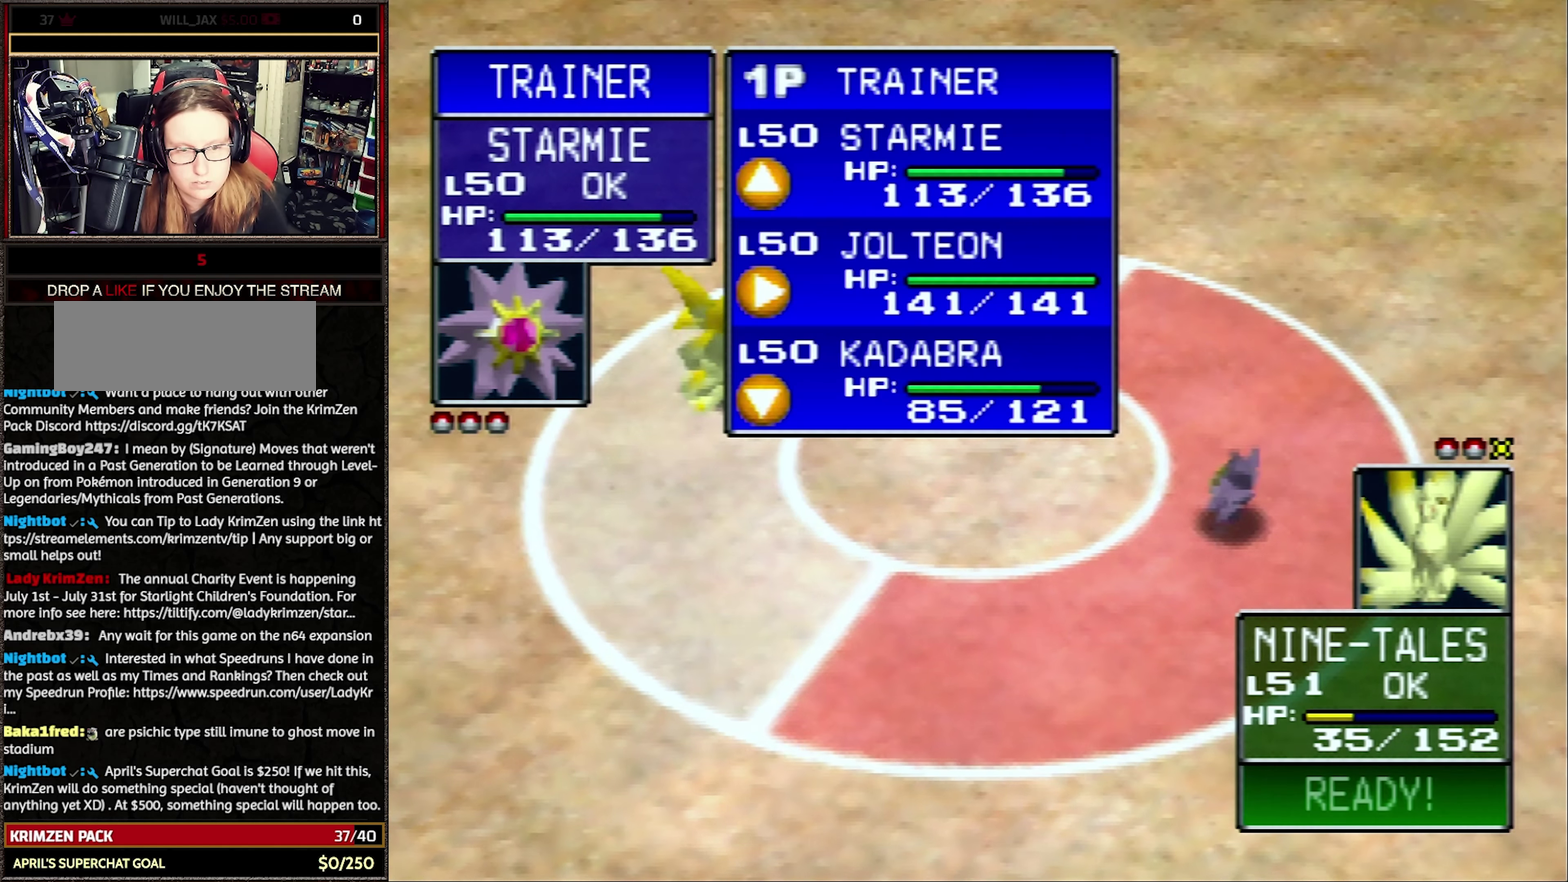
{"buttons": ["R1"], "events": []}
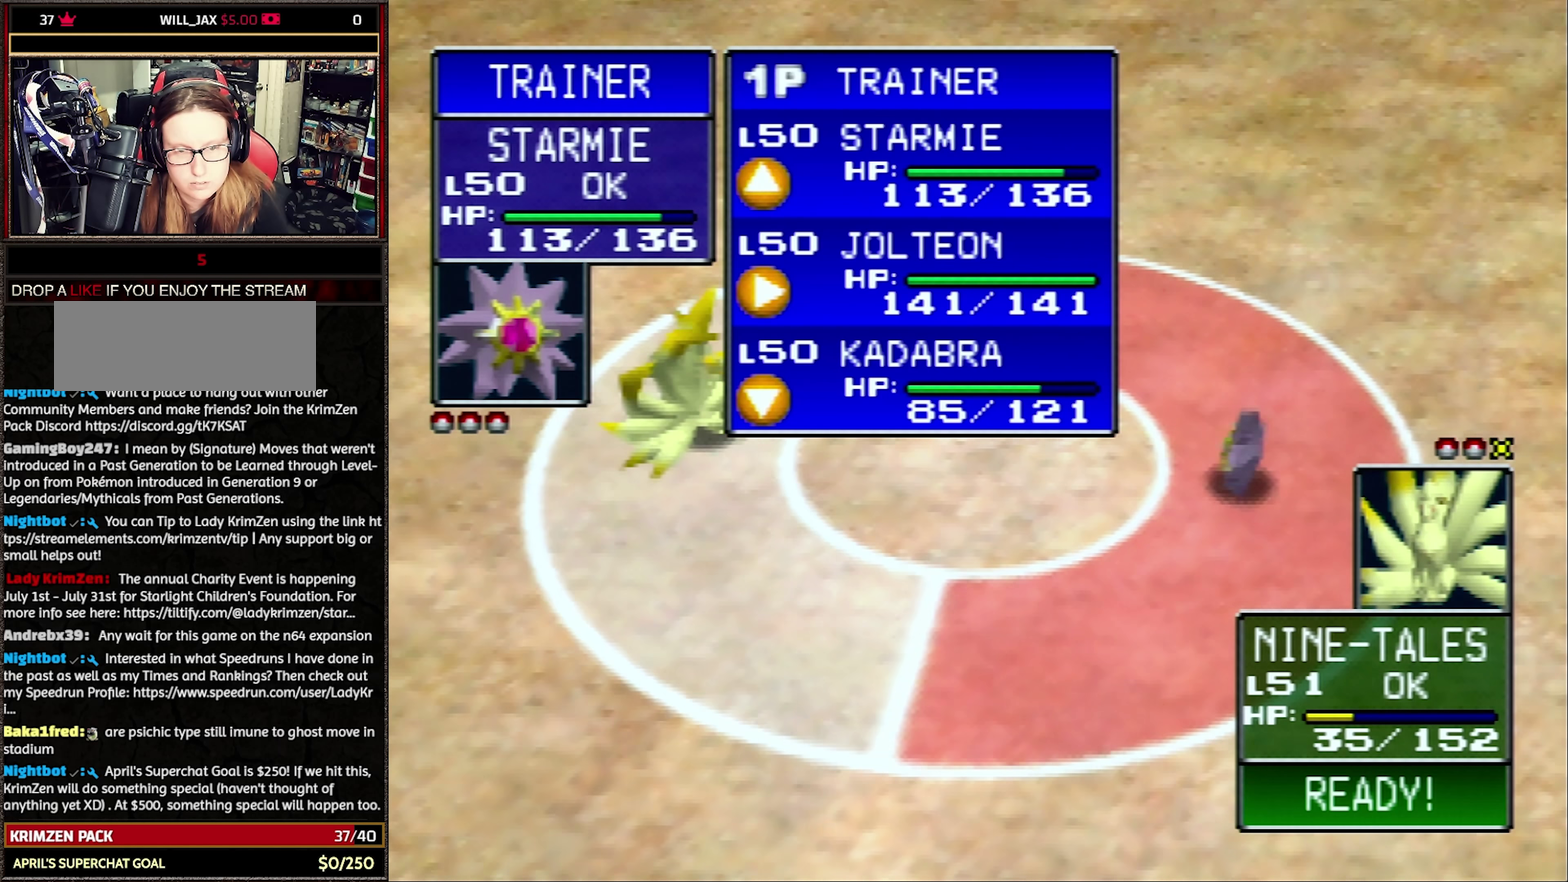
{"buttons": ["R1"], "events": []}
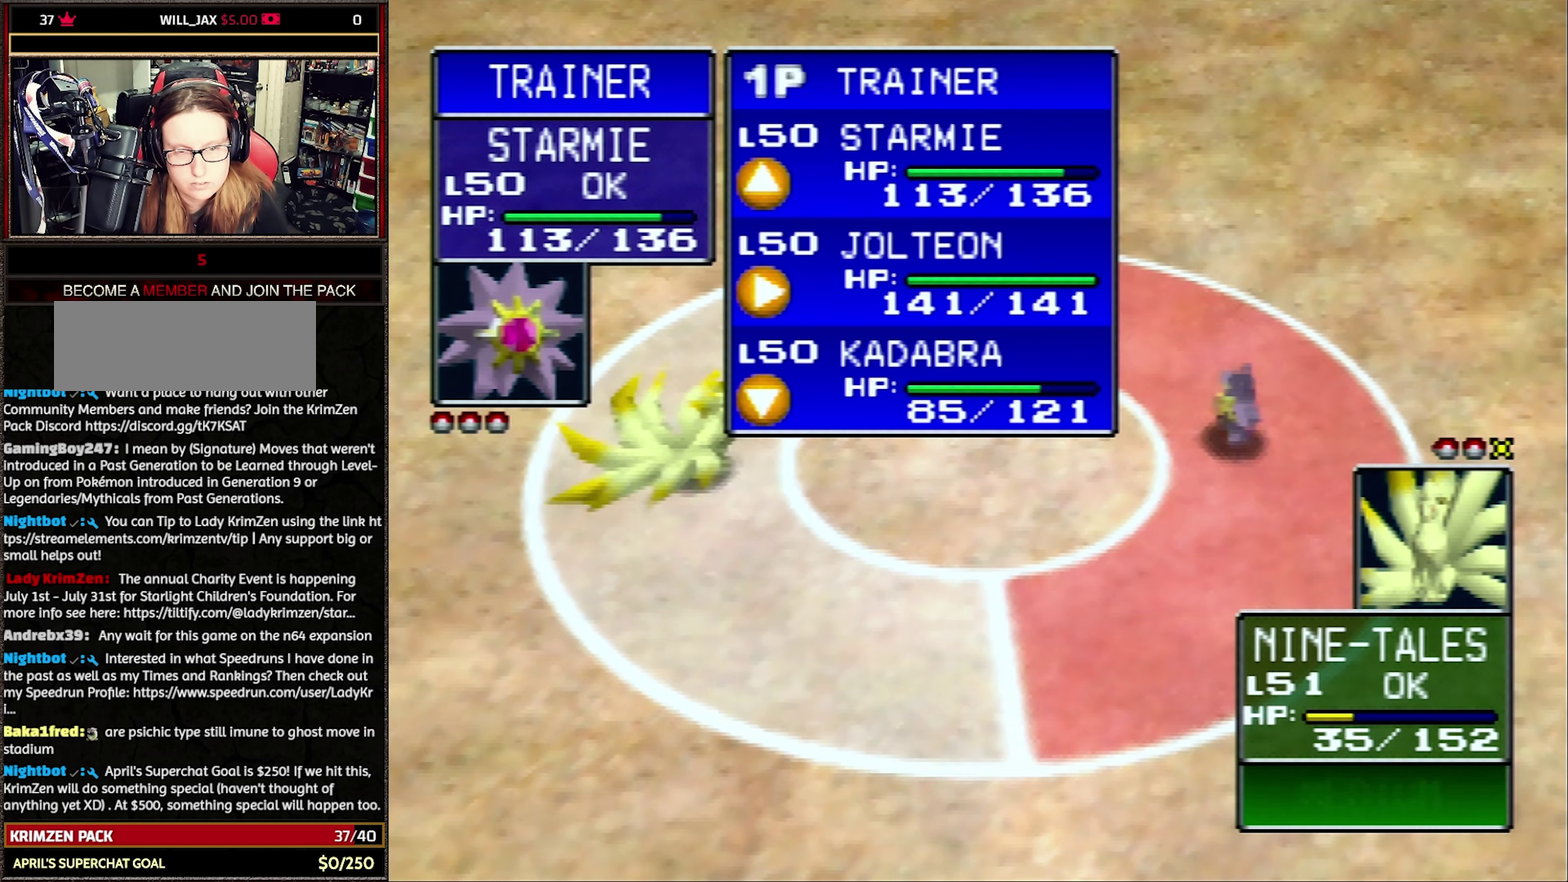
{"buttons": ["R1"], "events": []}
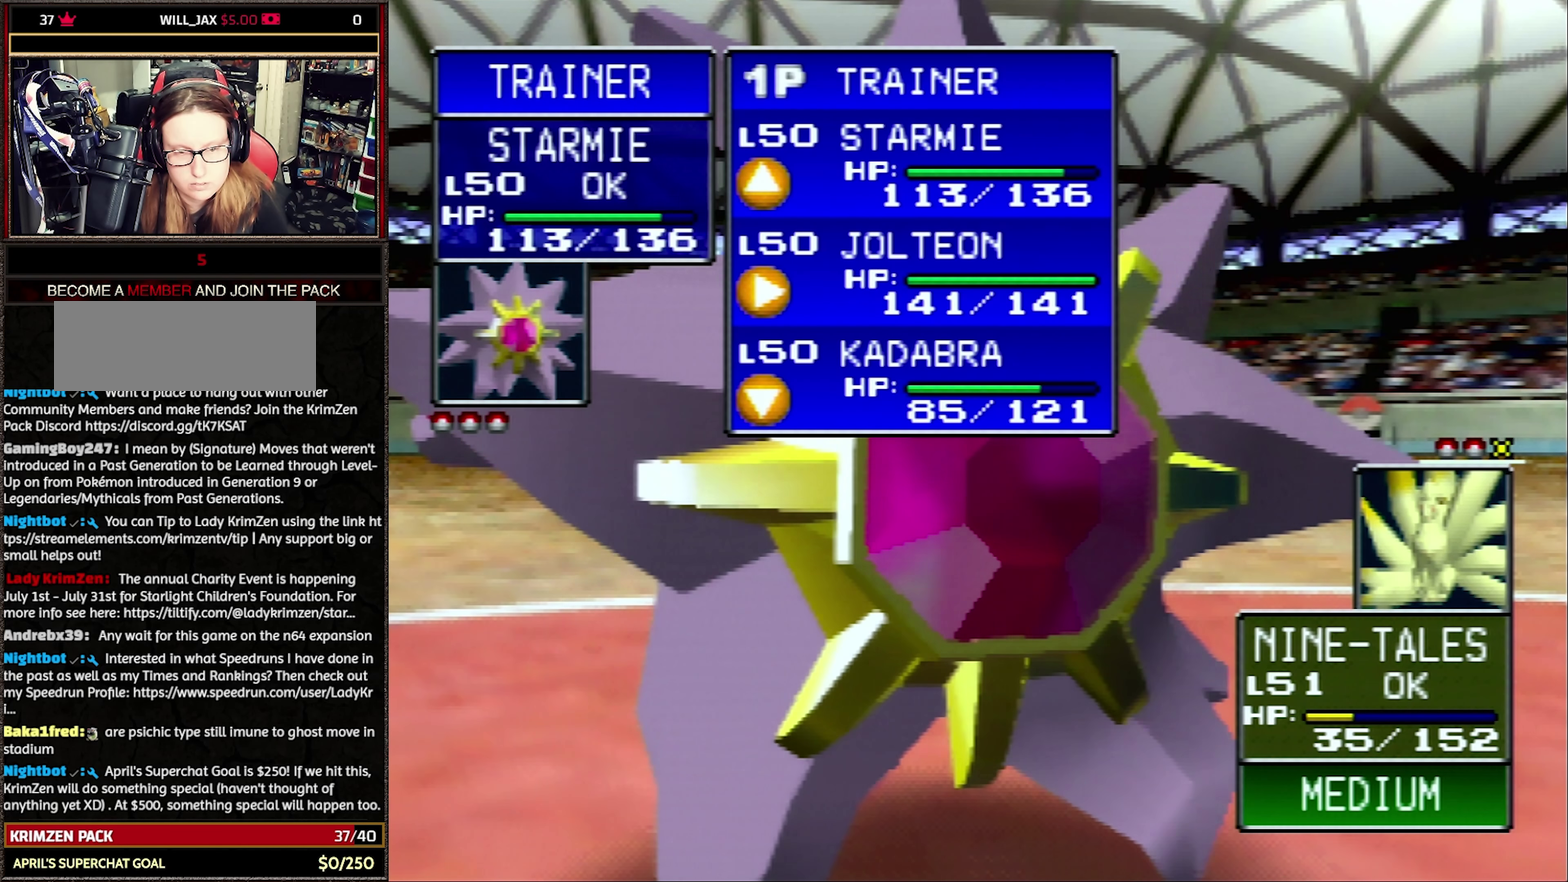
{"buttons": ["R1"], "events": []}
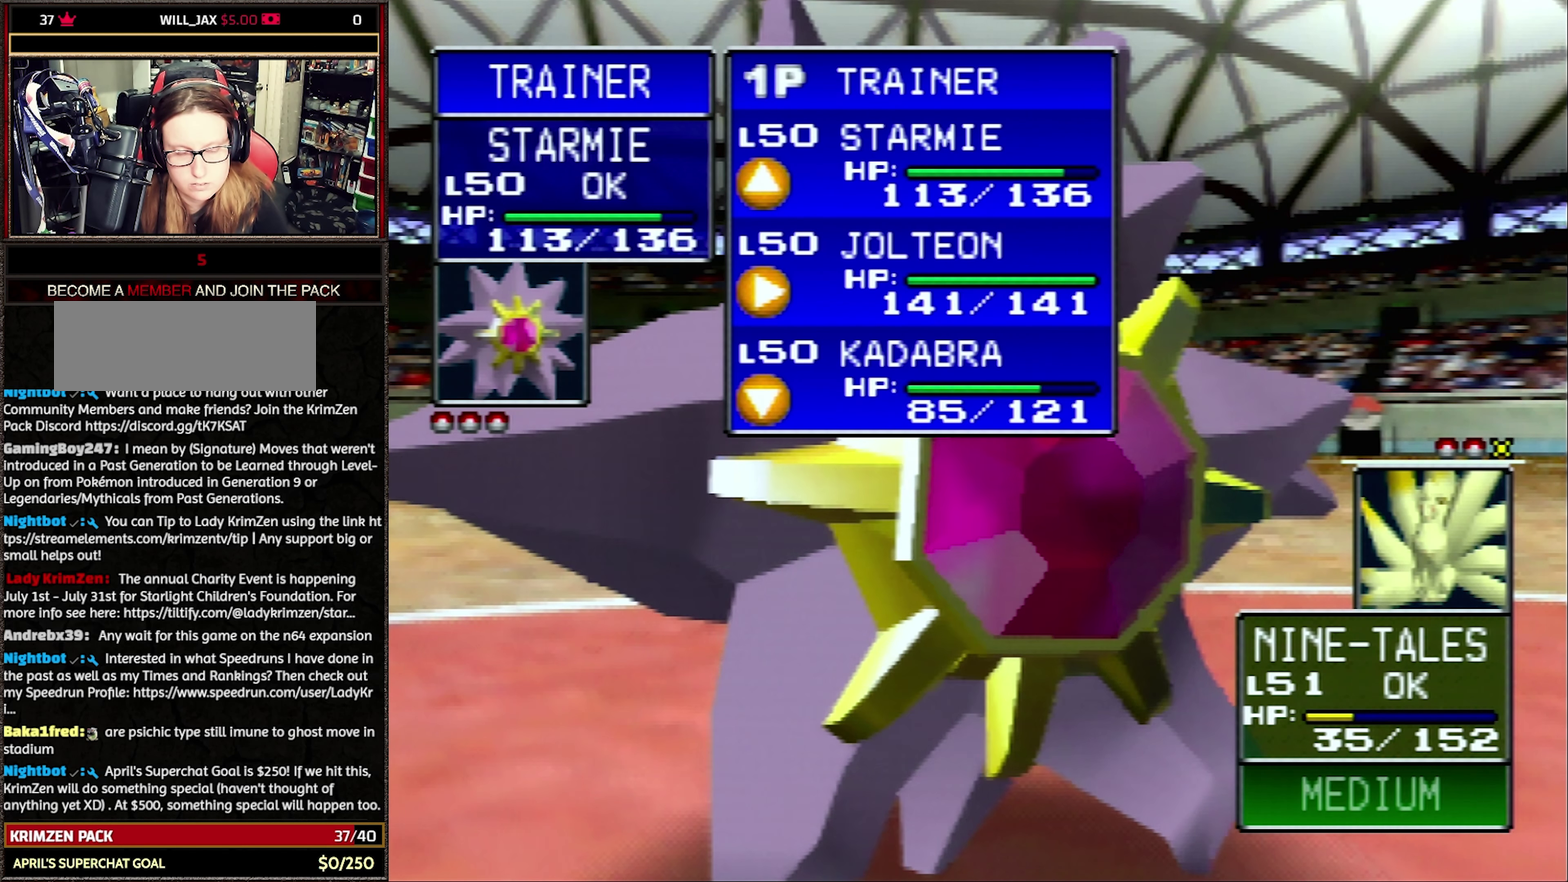
{"buttons": ["R1"], "events": []}
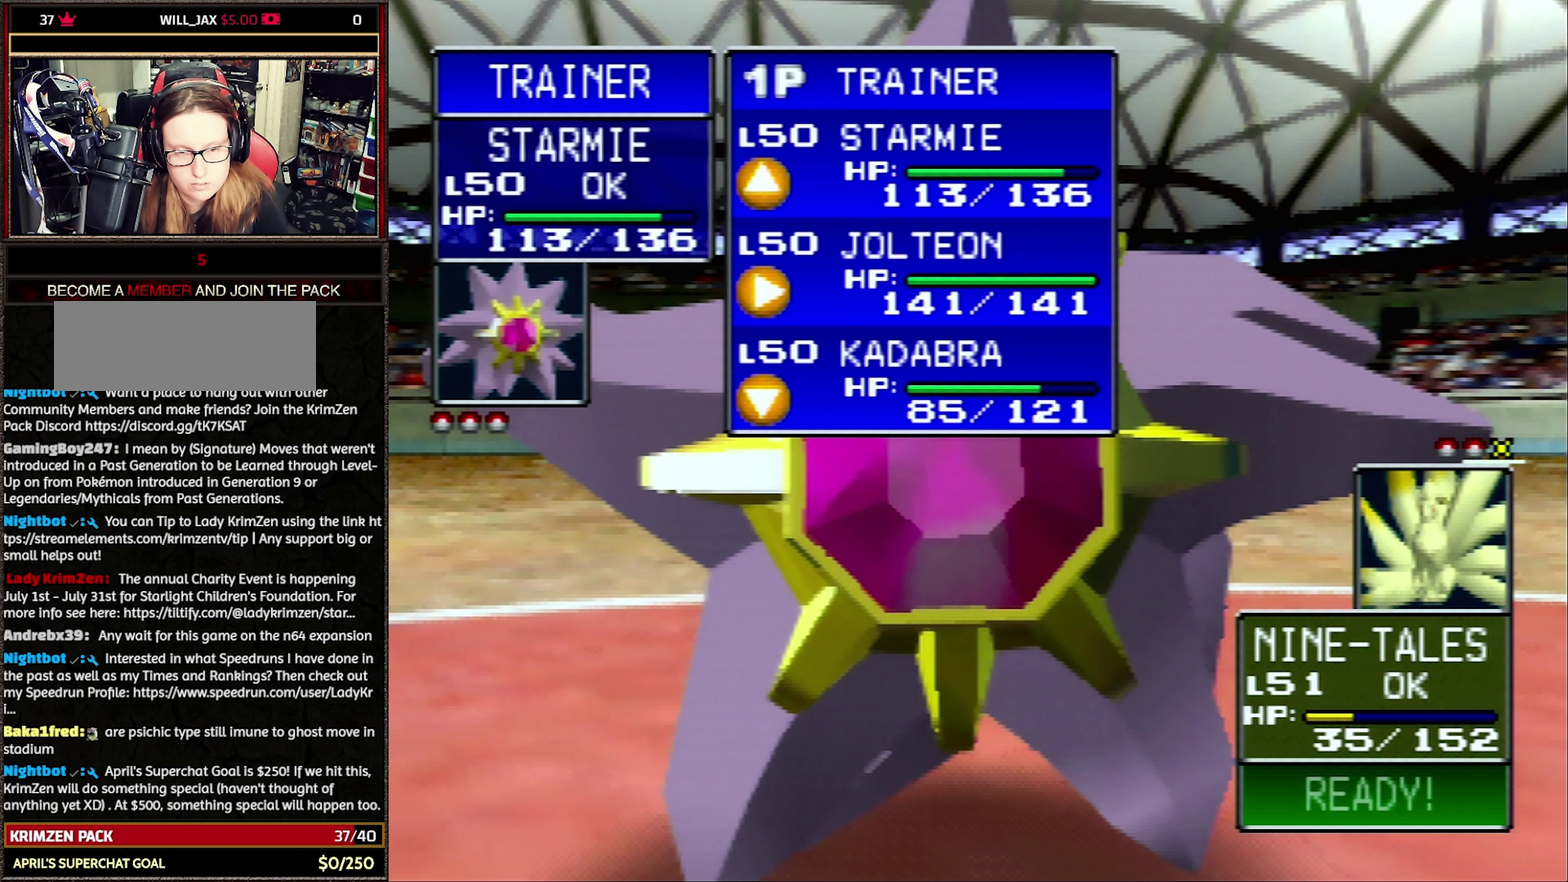
{"buttons": ["R1"], "events": []}
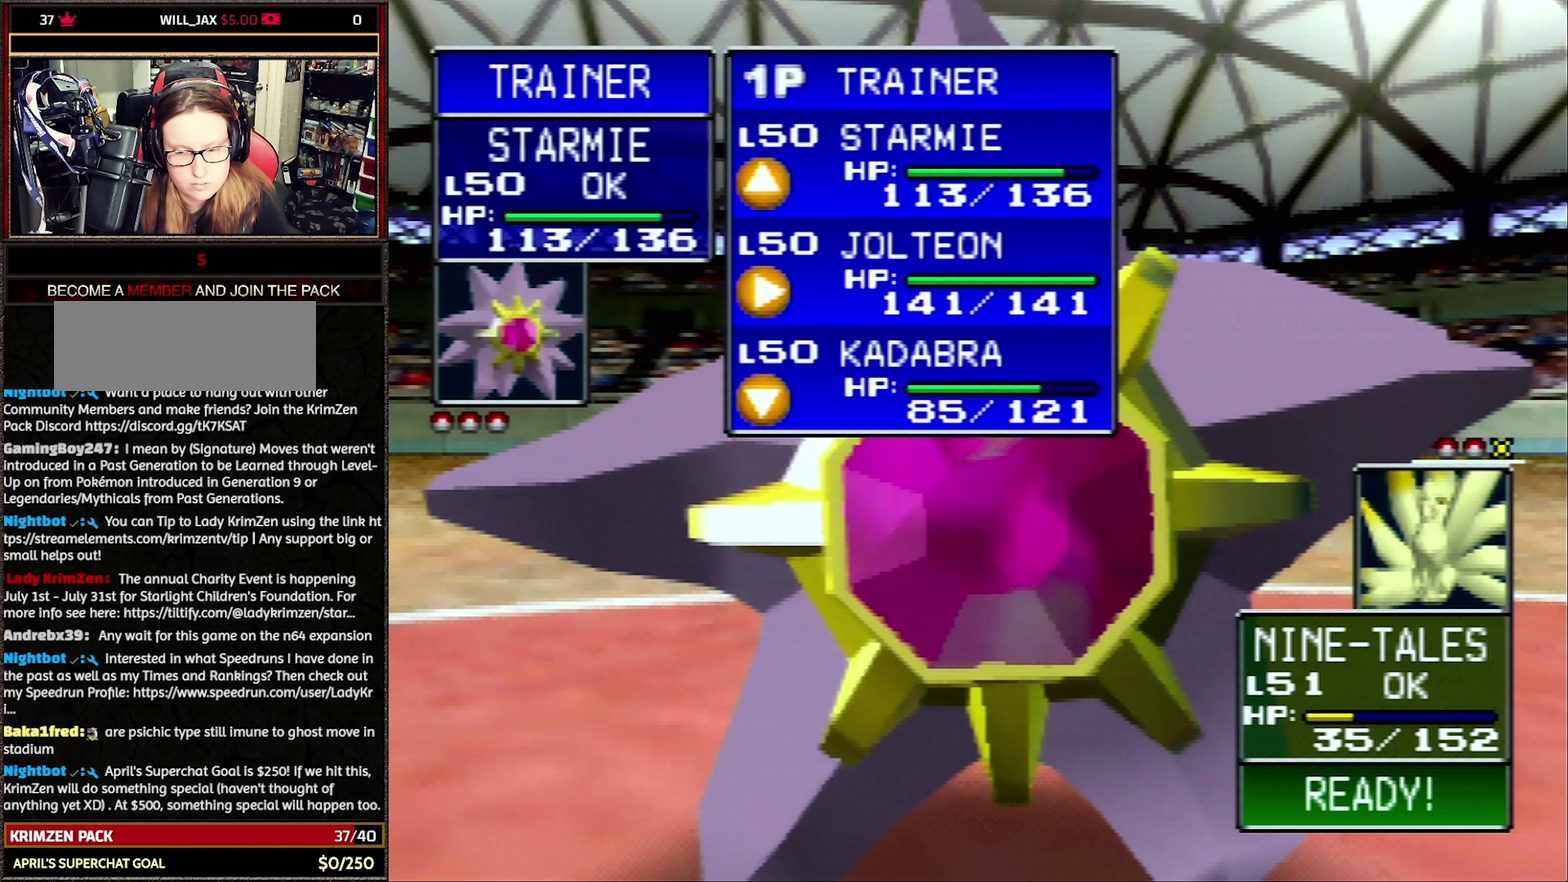
{"buttons": ["R1"], "events": []}
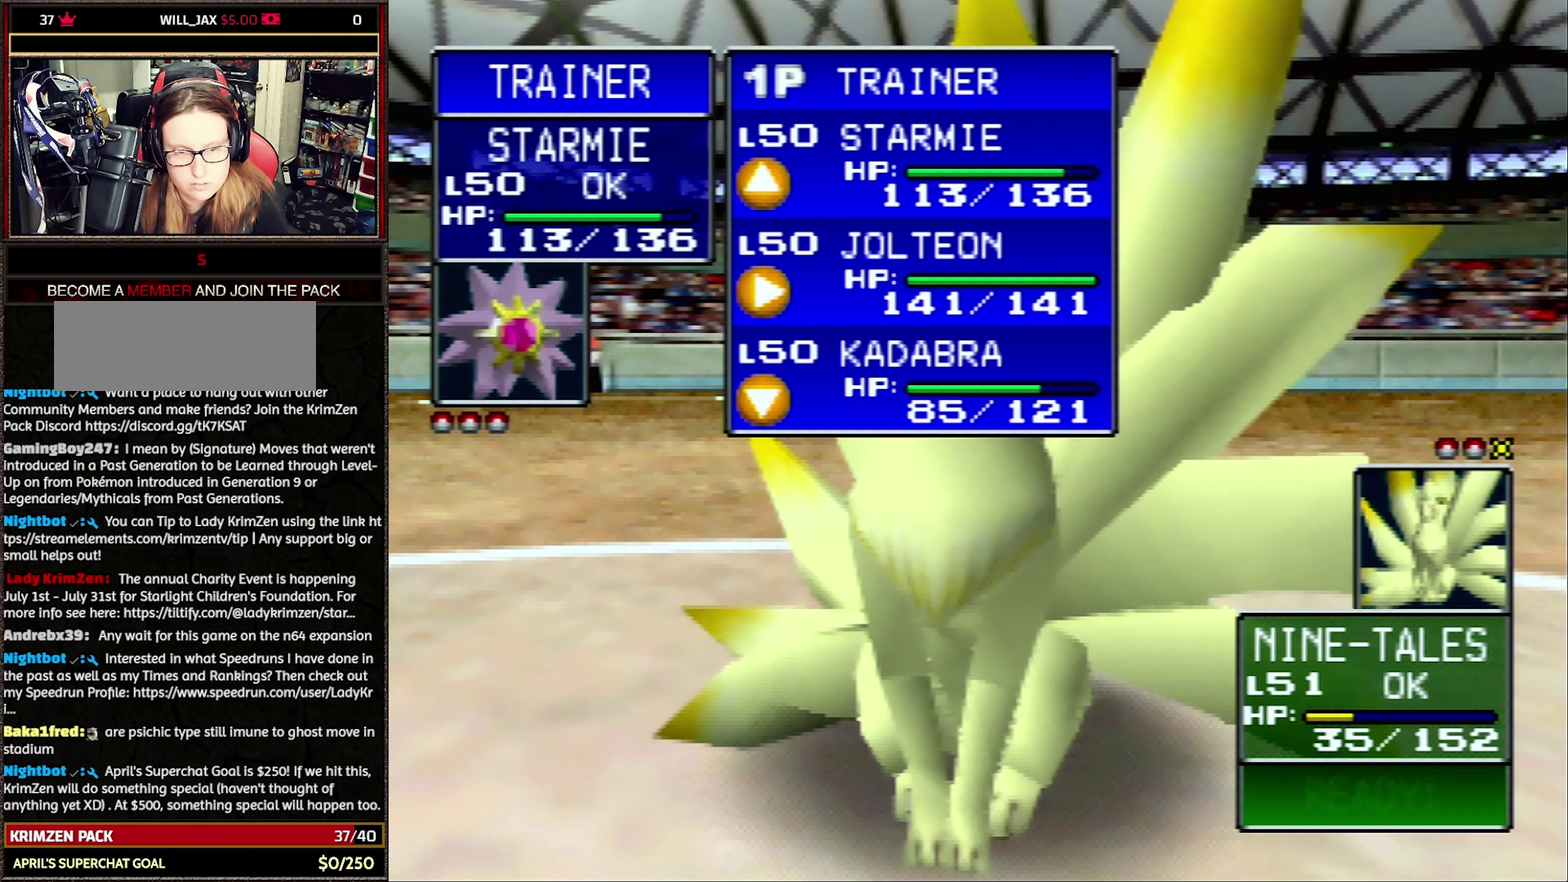
{"buttons": ["R1"], "events": [[350, "C_DOWN", "down"], [467, "C_DOWN", "up"]]}
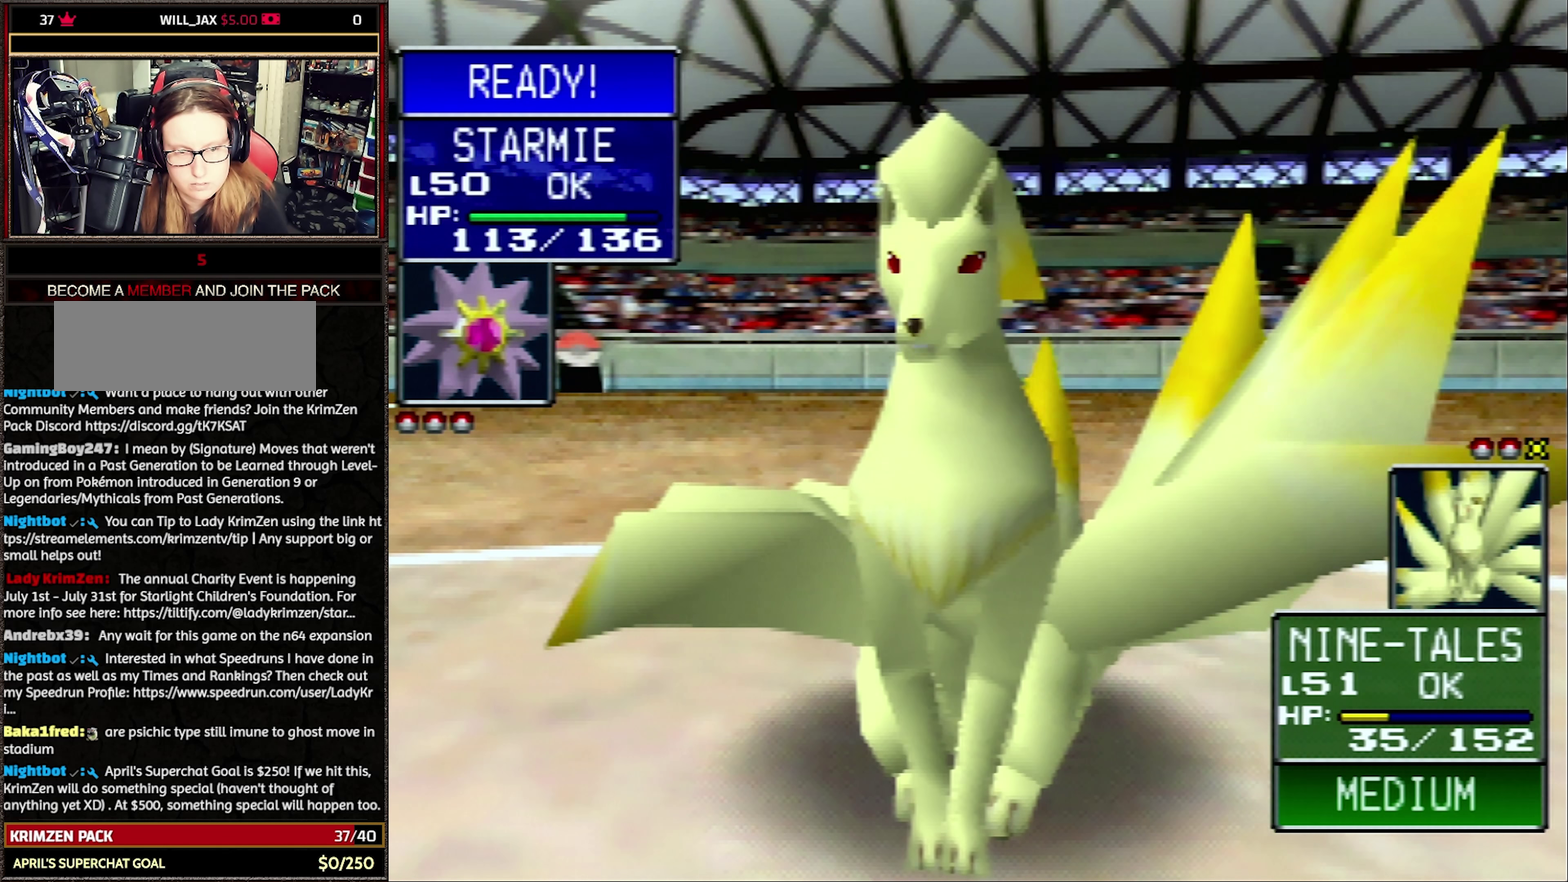
{"buttons": [], "events": [[133, "R1", "up"]]}